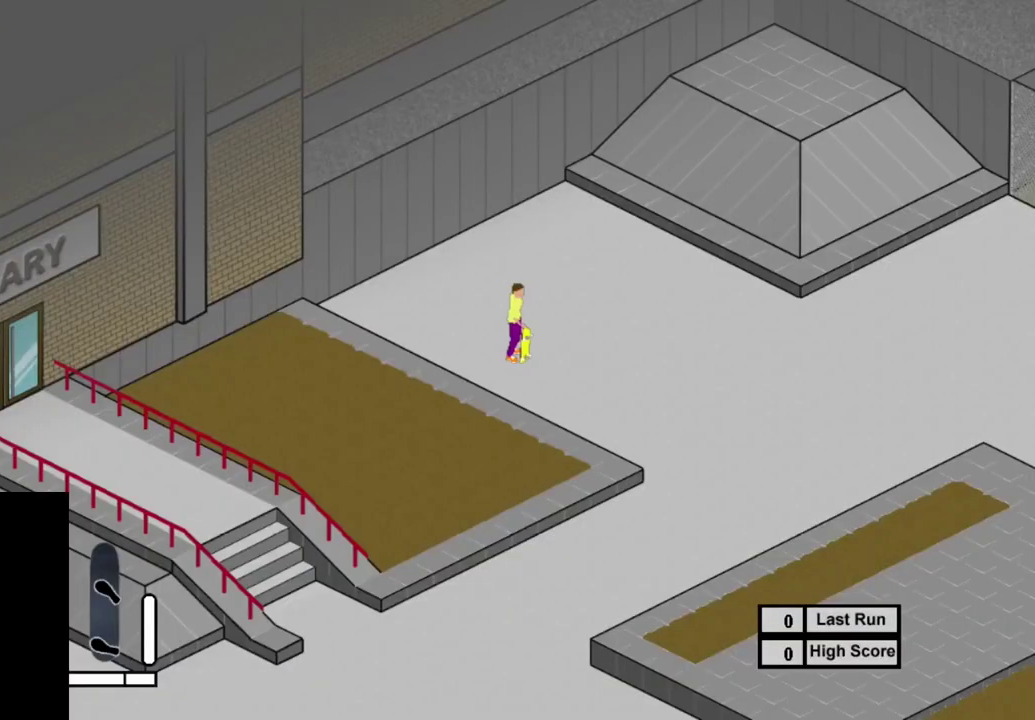
Gameplay with a controller (PlayStation layout); each line is a JSON object with the inputs held at the frame after it (dt_ms = milliseconds from this image to that frame). "events" lists button and stick changes between this image and that frame as [ms after this image, input, new state], when the widget could be followed in between. This overlay highlights the sticks when they move; stick clicks (L3 R3) are not distinguishable. Not read: L3 R3 left_stick.
{"dt_ms": 500, "buttons": ["SELECT"], "right_stick": "center", "events": [[433, "SELECT", "down"]]}
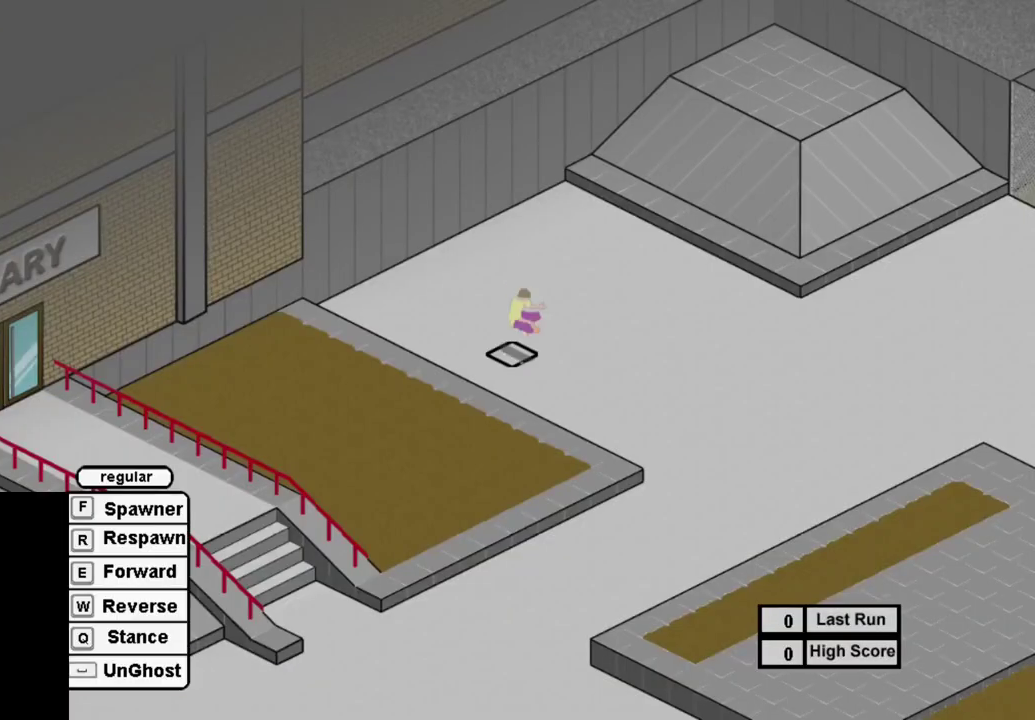
{"dt_ms": 700, "buttons": ["SQUARE"], "right_stick": "center", "events": [[50, "SELECT", "up"], [117, "SQUARE", "down"], [217, "DPAD_LEFT", "down"], [667, "DPAD_LEFT", "up"]]}
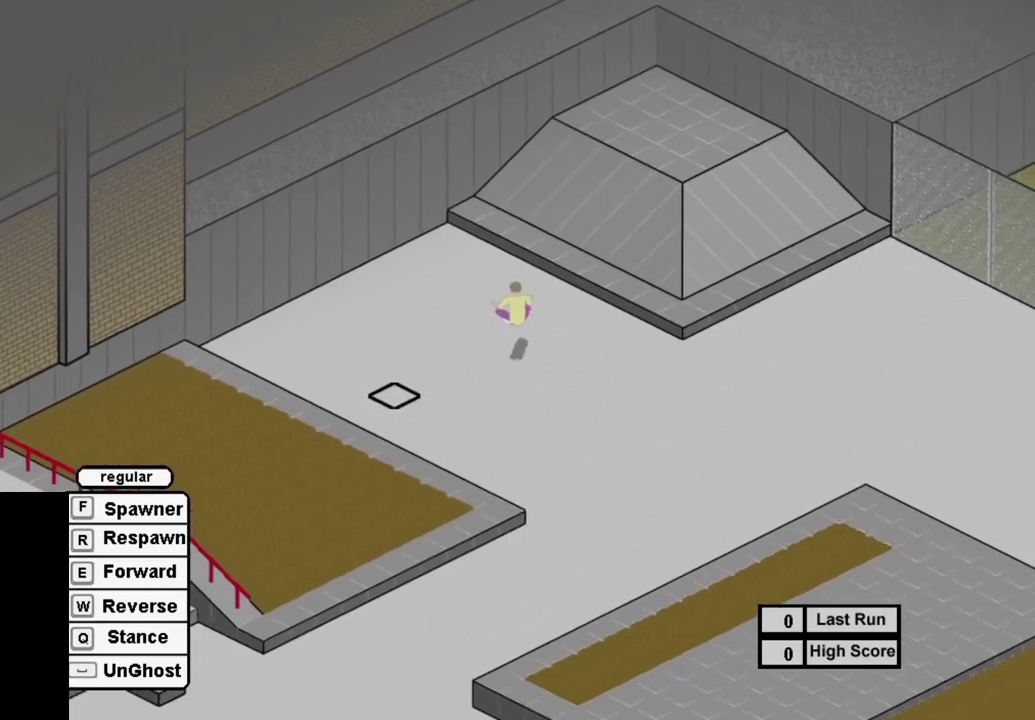
{"dt_ms": 300, "buttons": ["SQUARE"], "right_stick": "center", "events": []}
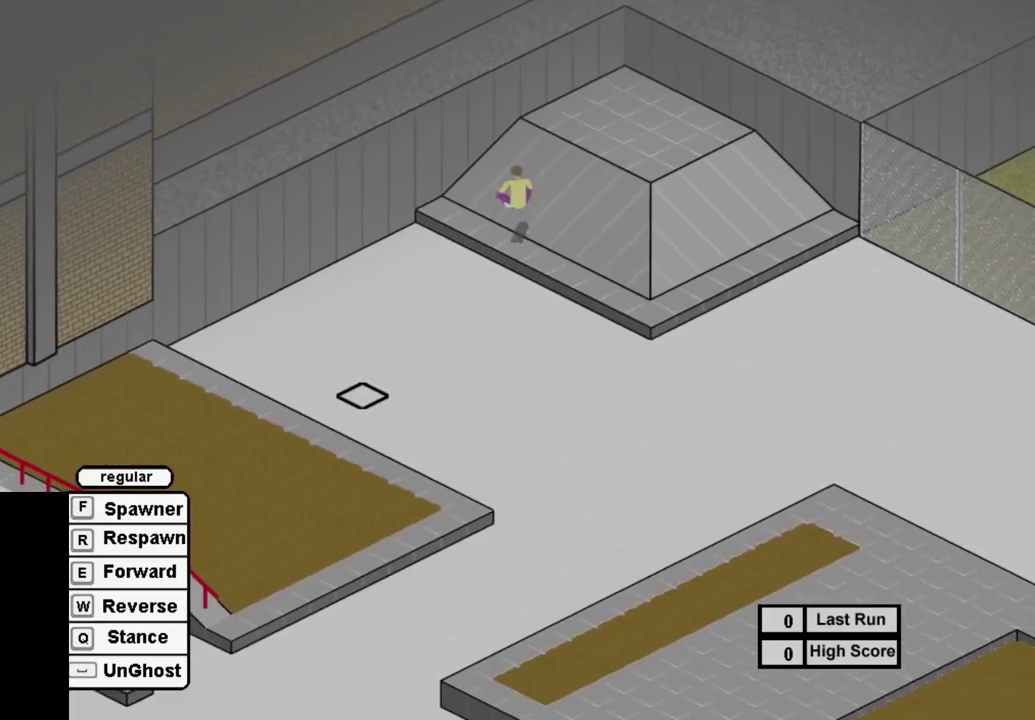
{"dt_ms": 500, "buttons": [], "right_stick": "center", "events": [[50, "SQUARE", "up"]]}
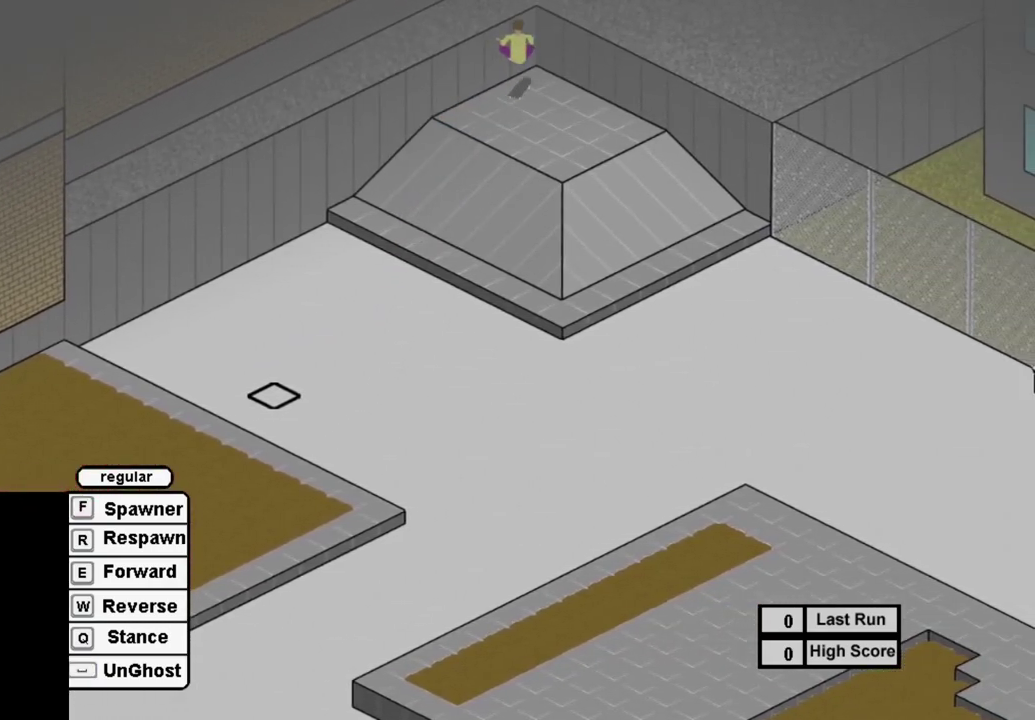
{"dt_ms": 500, "buttons": ["DPAD_RIGHT"], "right_stick": "center", "events": [[200, "DPAD_RIGHT", "down"]]}
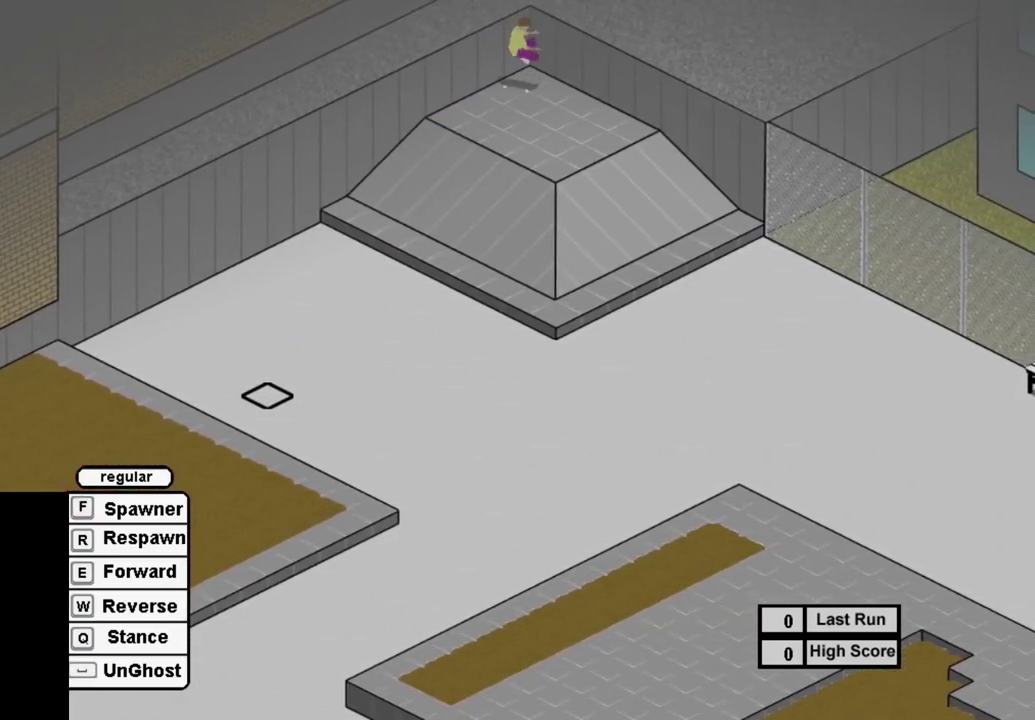
{"dt_ms": 700, "buttons": ["R1"], "right_stick": "center", "events": [[67, "DPAD_RIGHT", "up"], [667, "R1", "down"]]}
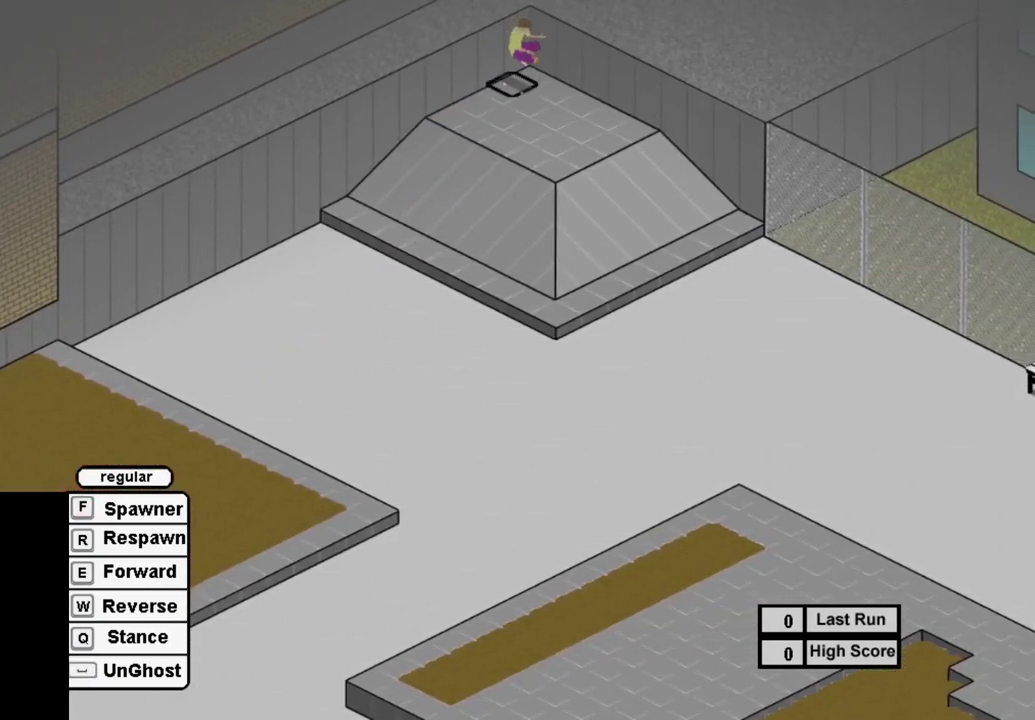
{"dt_ms": 500, "buttons": ["SQUARE"], "right_stick": "center", "events": [[67, "R1", "up"], [233, "SQUARE", "down"], [333, "SQUARE", "up"], [450, "SQUARE", "down"]]}
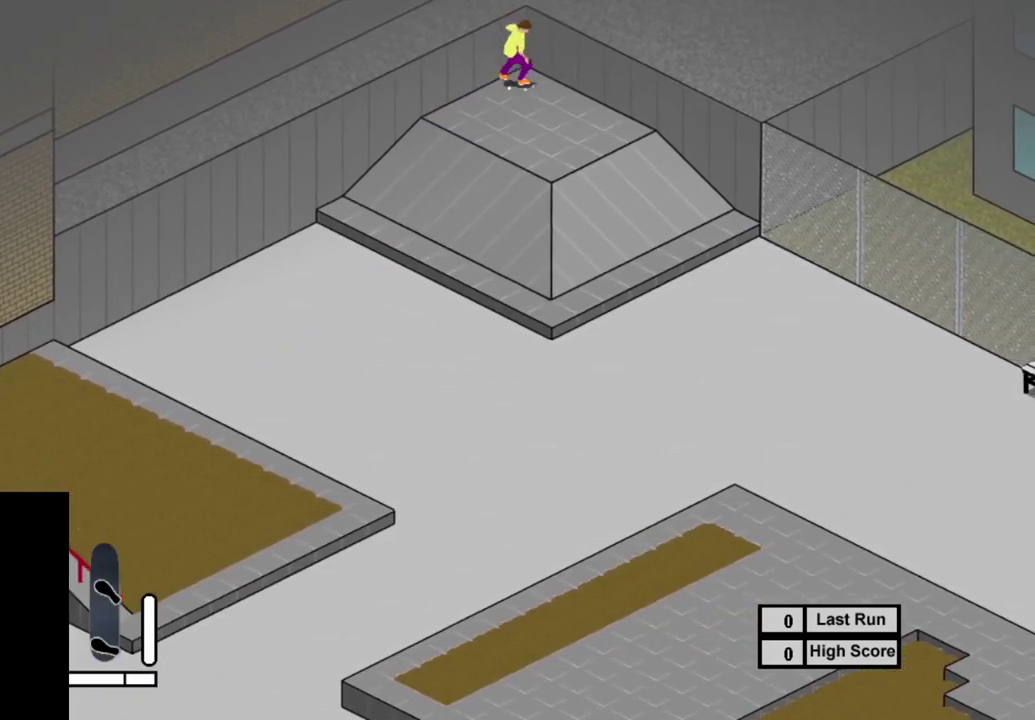
{"dt_ms": 500, "buttons": ["DPAD_RIGHT"], "right_stick": "center", "events": [[50, "SQUARE", "up"], [133, "SQUARE", "down"], [267, "SQUARE", "up"], [317, "SQUARE", "down"], [433, "SQUARE", "up"], [483, "DPAD_RIGHT", "down"]]}
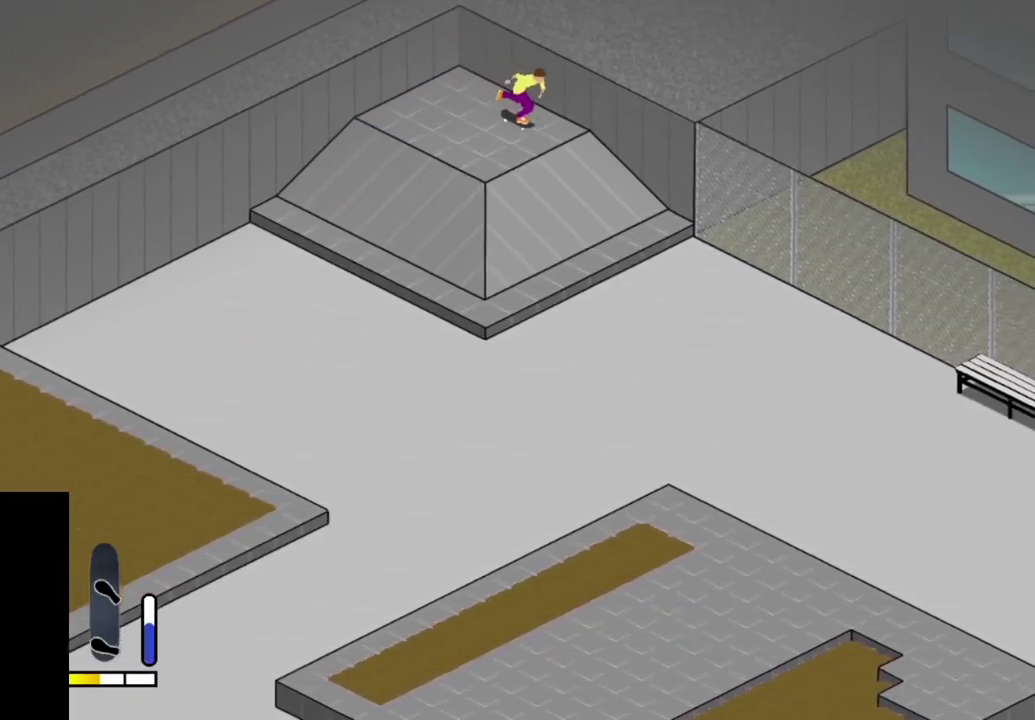
{"dt_ms": 300, "buttons": ["SQUARE", "DPAD_UP"], "right_stick": "center", "events": [[17, "SQUARE", "down"], [33, "DPAD_RIGHT", "up"], [117, "SQUARE", "up"], [183, "DPAD_UP", "down"], [217, "SQUARE", "down"]]}
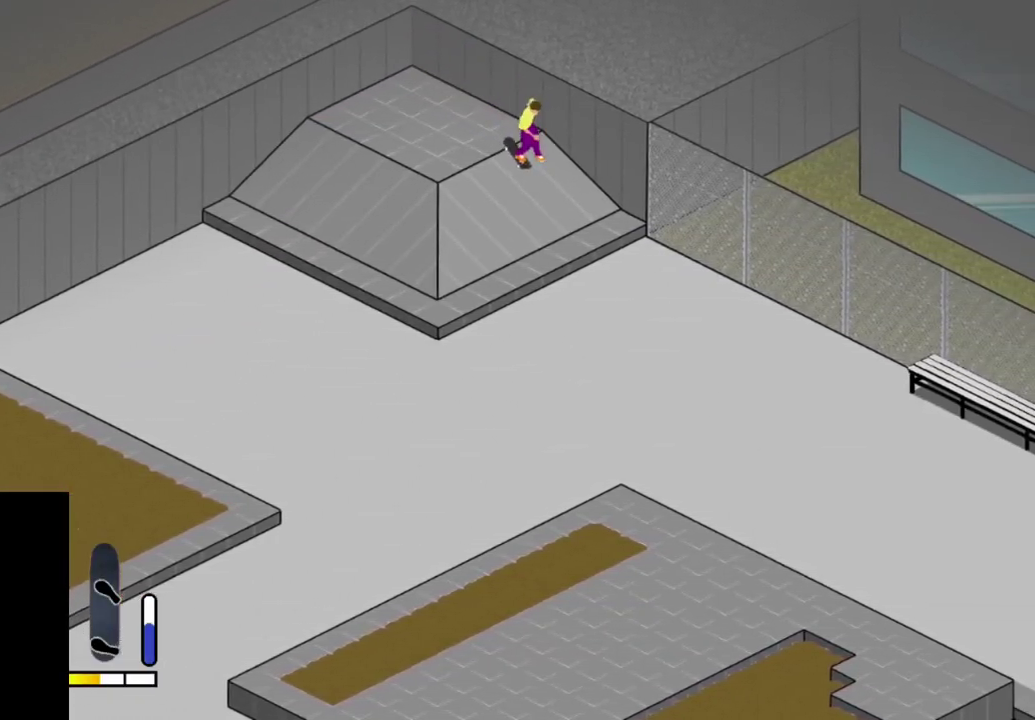
{"dt_ms": 300, "buttons": ["SQUARE", "DPAD_UP"], "right_stick": "center", "events": [[17, "SQUARE", "up"], [67, "SQUARE", "down"], [200, "SQUARE", "up"], [250, "SQUARE", "down"]]}
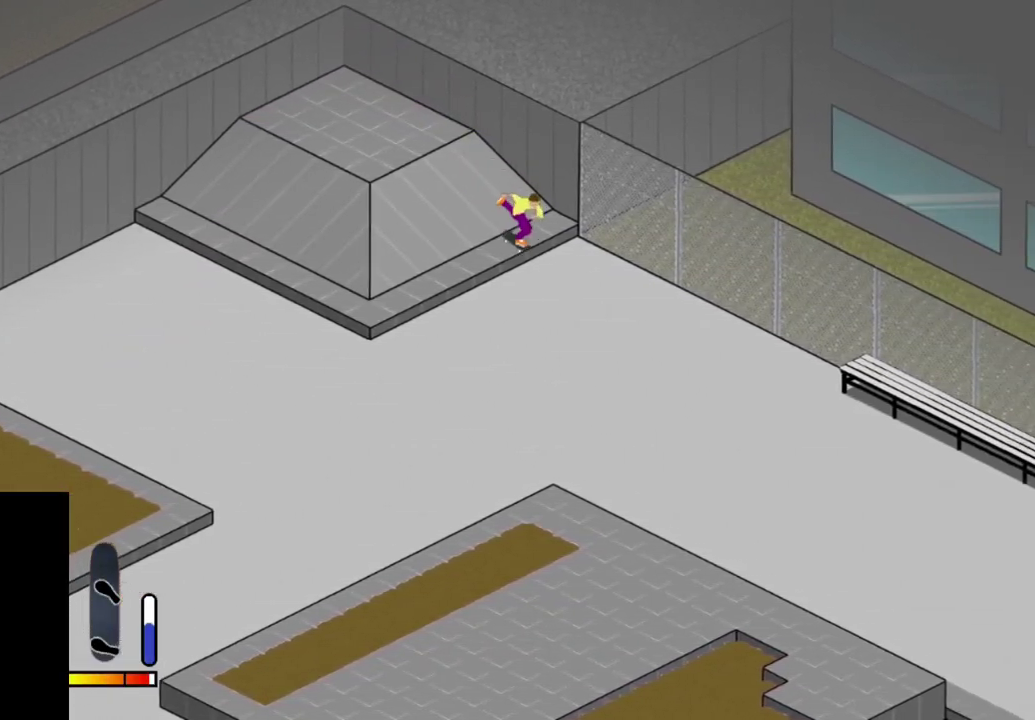
{"dt_ms": 700, "buttons": [], "right_stick": "center", "events": [[67, "SQUARE", "up"], [83, "DPAD_UP", "up"]]}
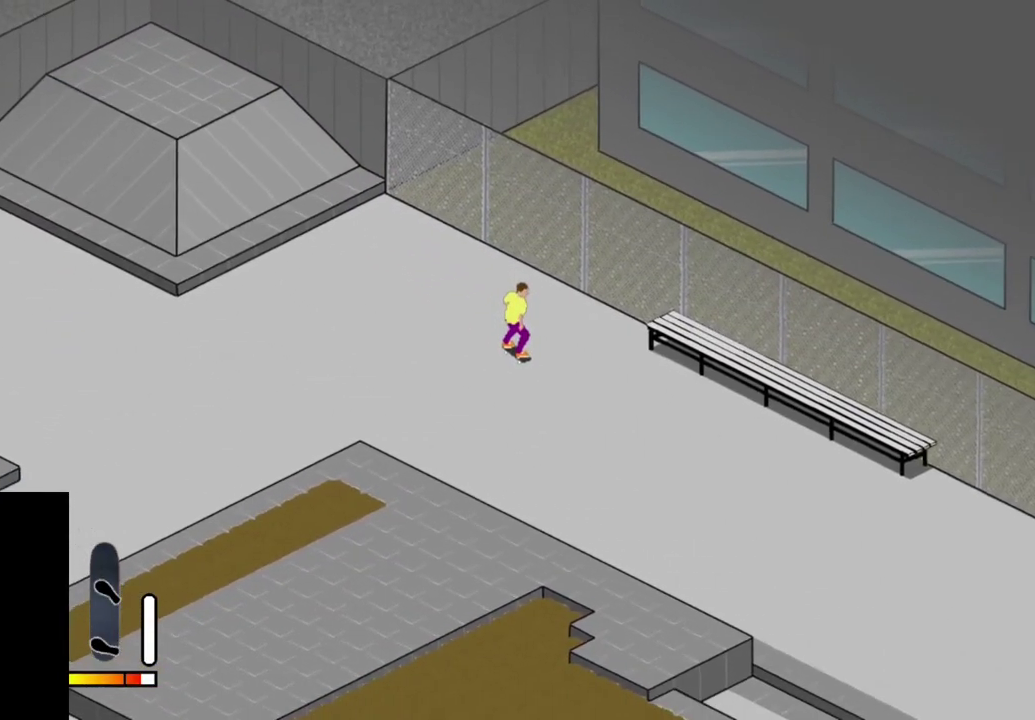
{"dt_ms": 500, "buttons": [], "right_stick": "center", "events": [[217, "right_stick", "up-left"], [300, "right_stick", "center"]]}
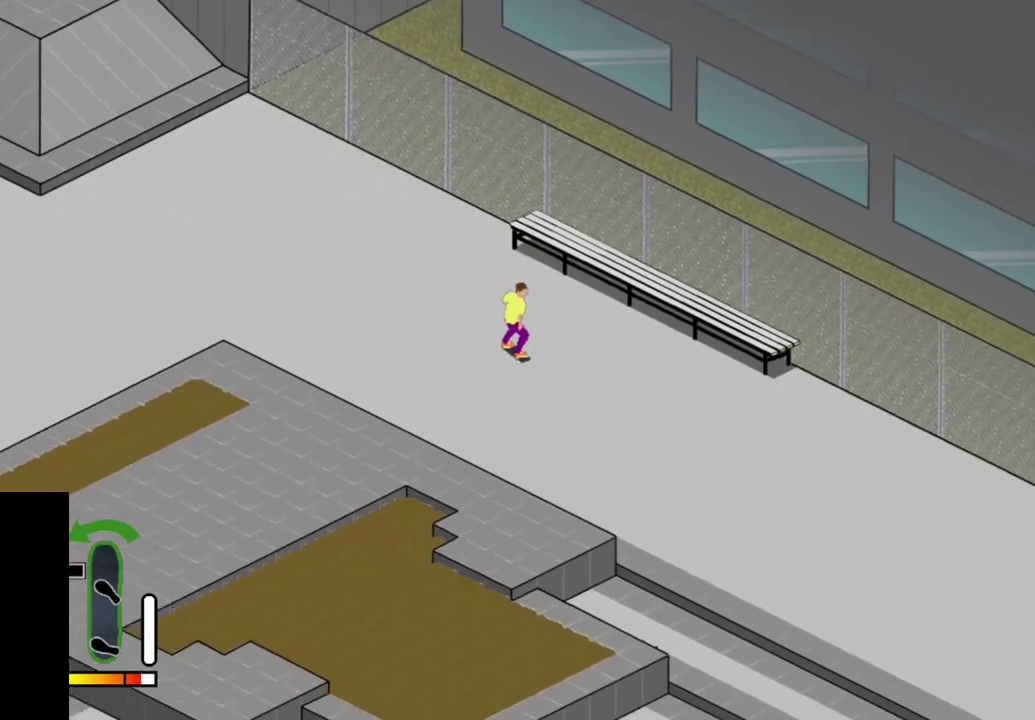
{"dt_ms": 500, "buttons": ["CROSS"], "right_stick": "center", "events": [[17, "DPAD_LEFT", "down"], [67, "DPAD_LEFT", "up"], [300, "CROSS", "down"]]}
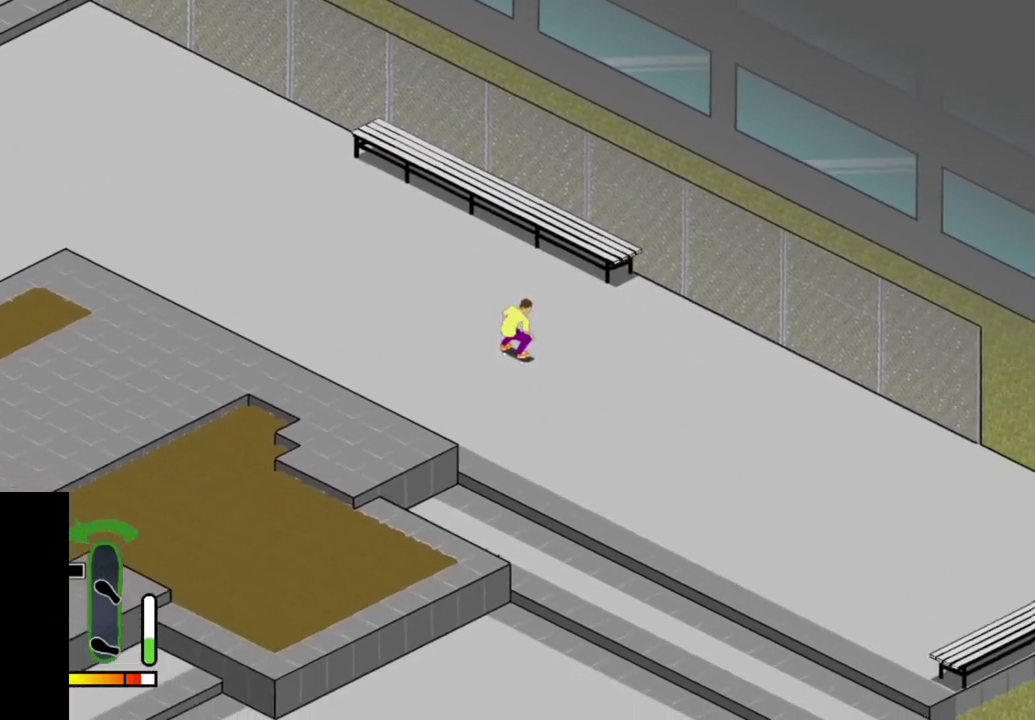
{"dt_ms": 500, "buttons": ["CROSS"], "right_stick": "center", "events": []}
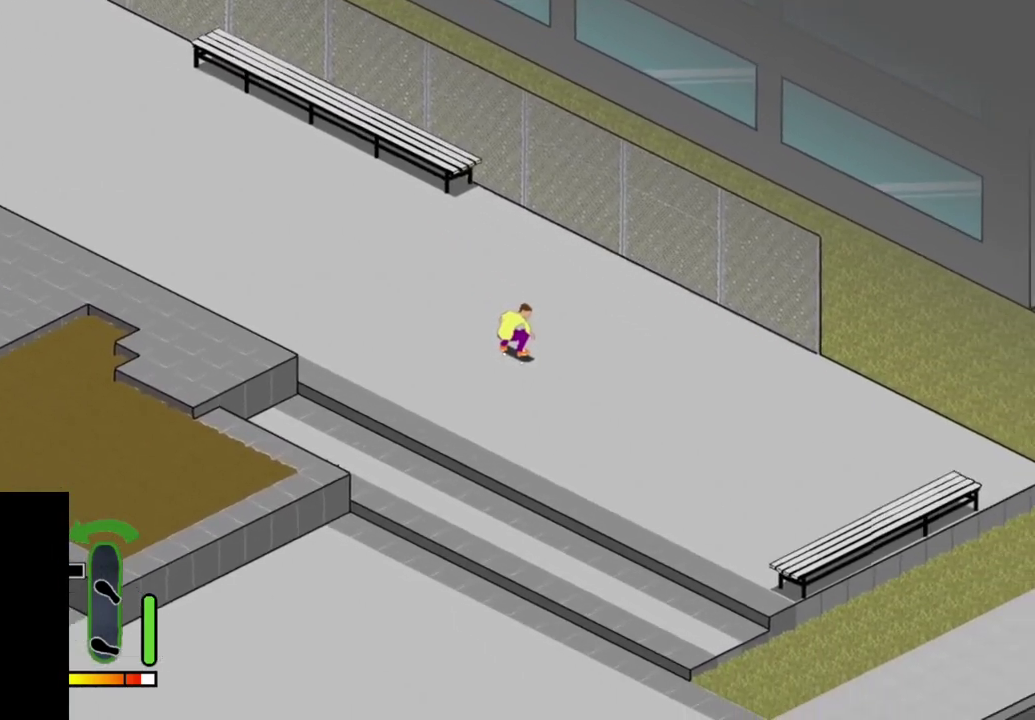
{"dt_ms": 500, "buttons": ["CROSS"], "right_stick": "center", "events": []}
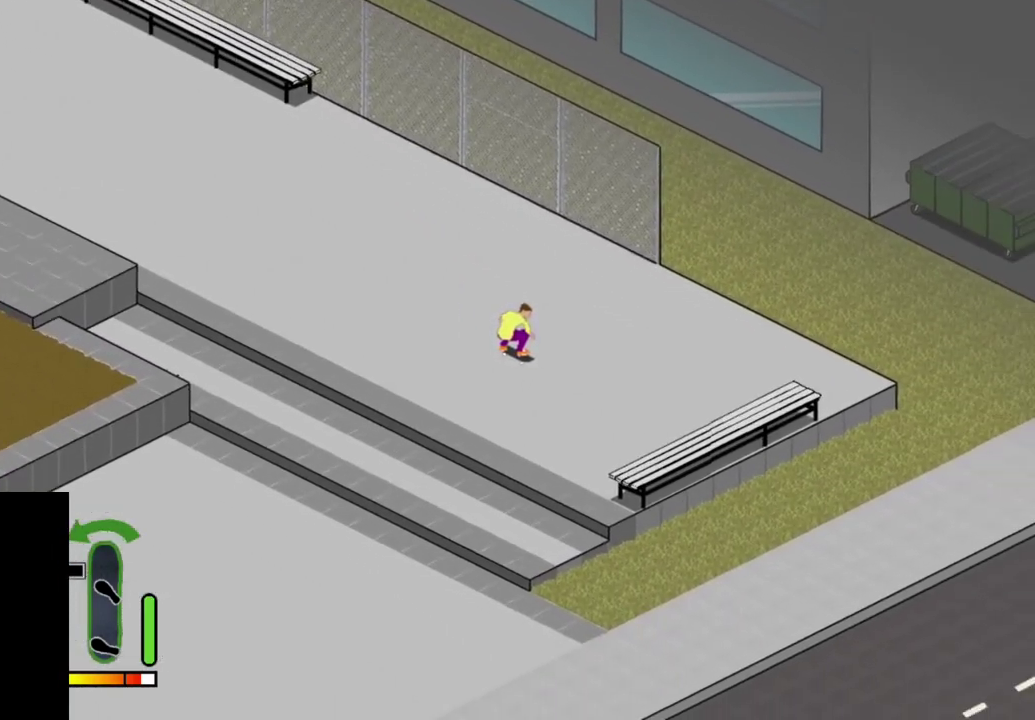
{"dt_ms": 500, "buttons": ["DPAD_LEFT"], "right_stick": "center", "events": [[317, "DPAD_LEFT", "down"], [367, "CROSS", "up"]]}
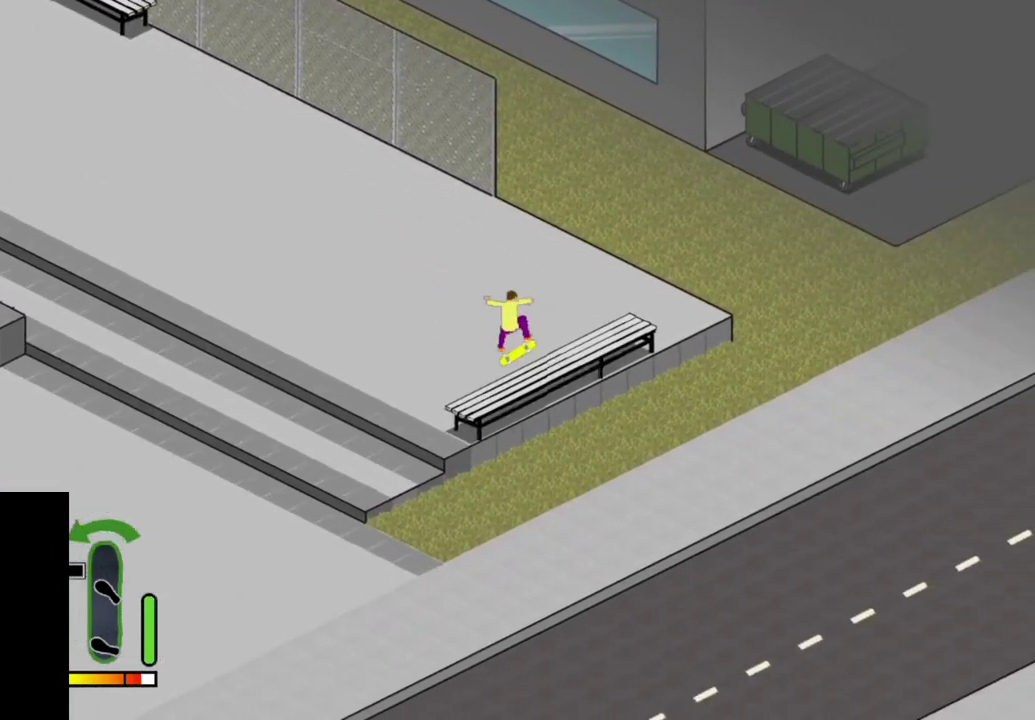
{"dt_ms": 400, "buttons": [], "right_stick": "center", "events": [[317, "DPAD_LEFT", "up"]]}
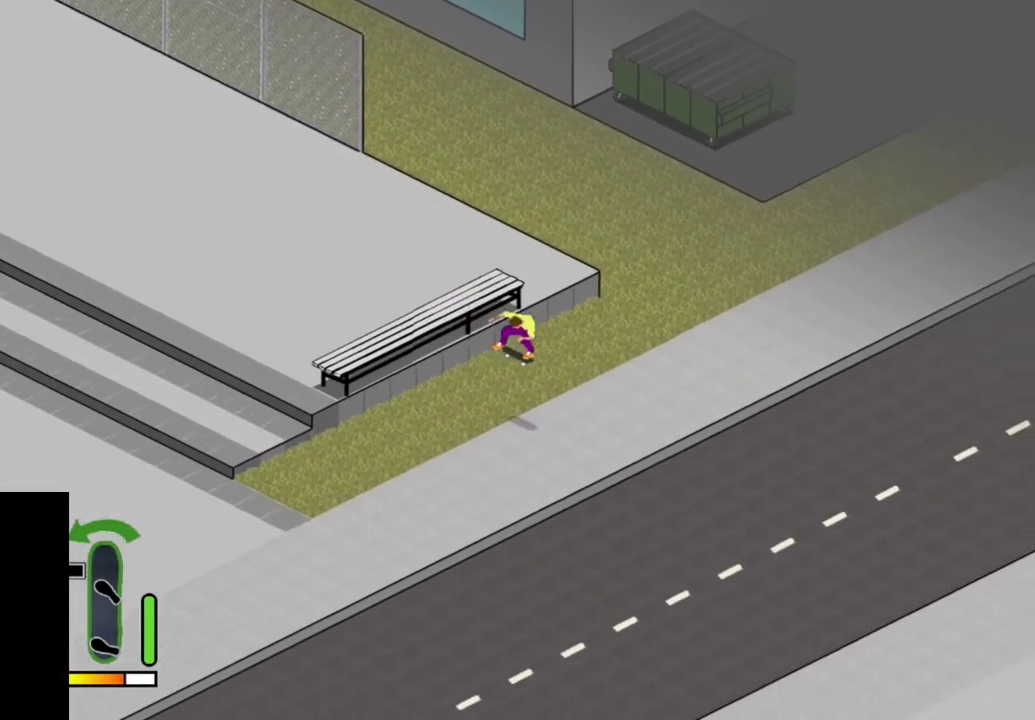
{"dt_ms": 600, "buttons": ["CROSS"], "right_stick": "center", "events": [[417, "CROSS", "down"]]}
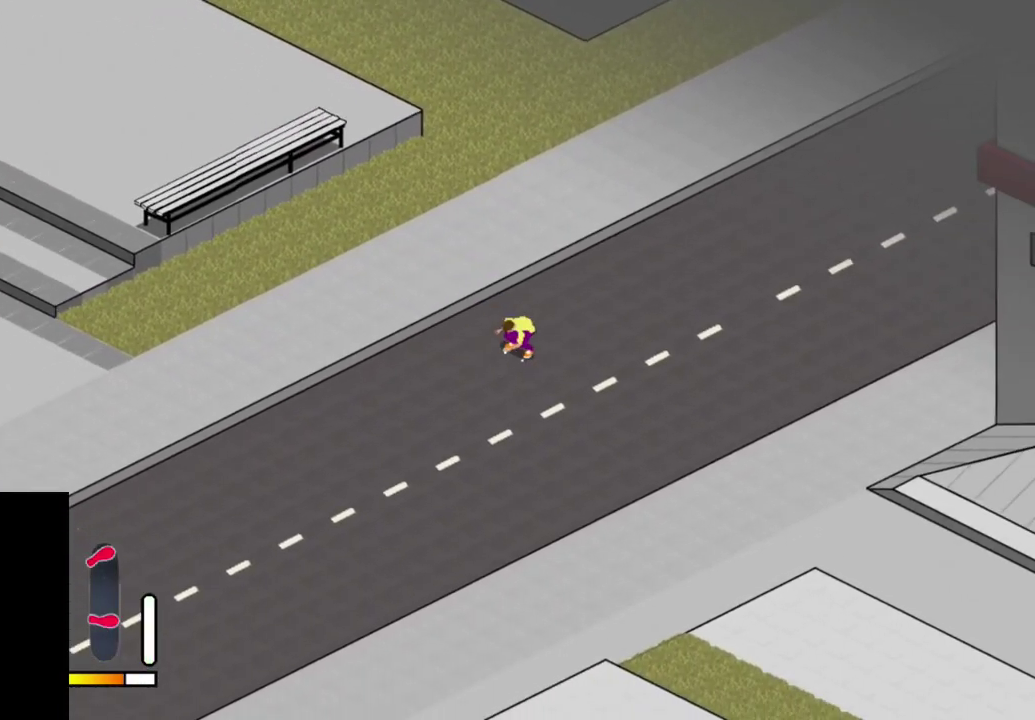
{"dt_ms": 700, "buttons": [], "right_stick": "center", "events": [[133, "CROSS", "up"], [483, "SELECT", "down"], [550, "R1", "down"], [583, "SELECT", "up"], [633, "R1", "up"]]}
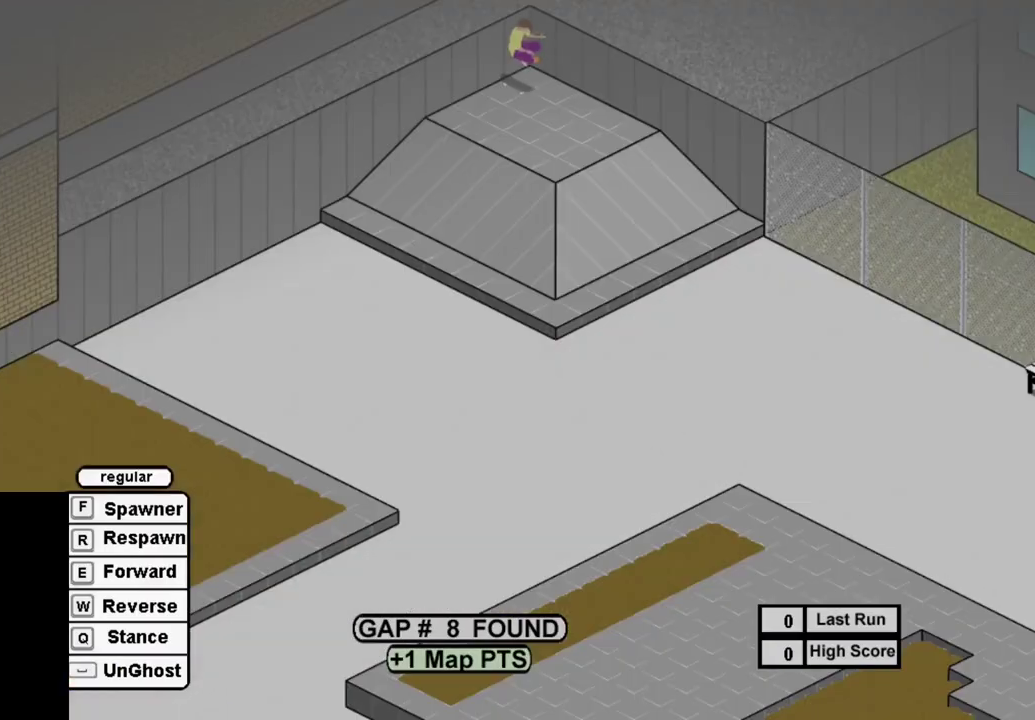
{"dt_ms": 300, "buttons": [], "right_stick": "center", "events": [[17, "SQUARE", "down"], [67, "SQUARE", "up"], [183, "SQUARE", "down"], [267, "SQUARE", "up"]]}
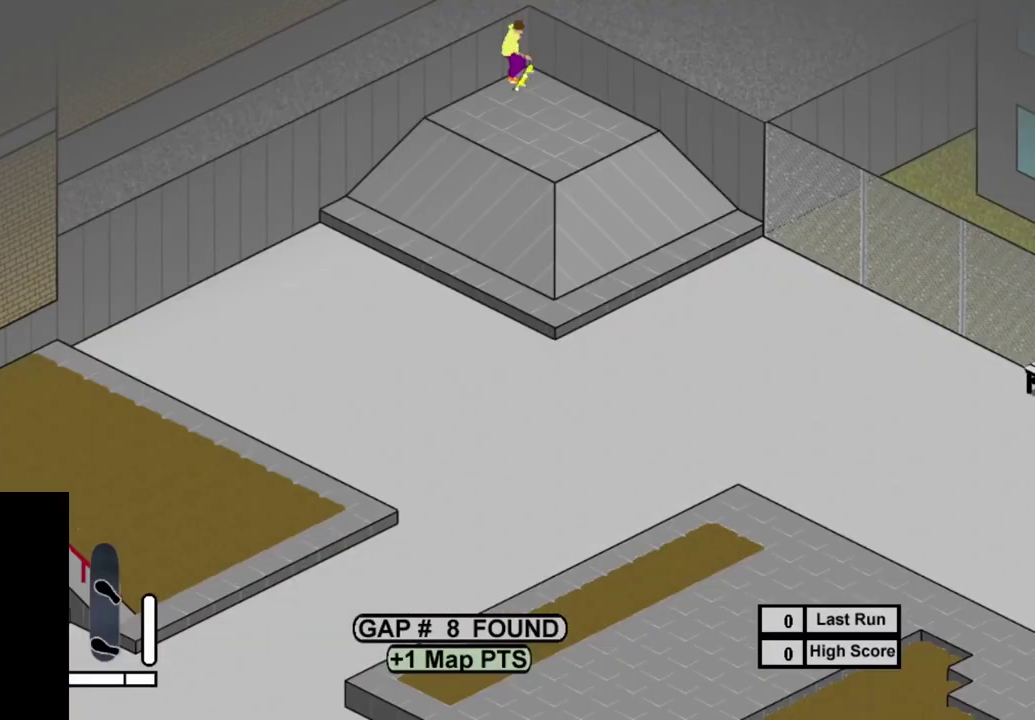
{"dt_ms": 300, "buttons": ["SQUARE"], "right_stick": "center", "events": [[83, "SQUARE", "down"], [167, "SQUARE", "up"], [267, "SQUARE", "down"]]}
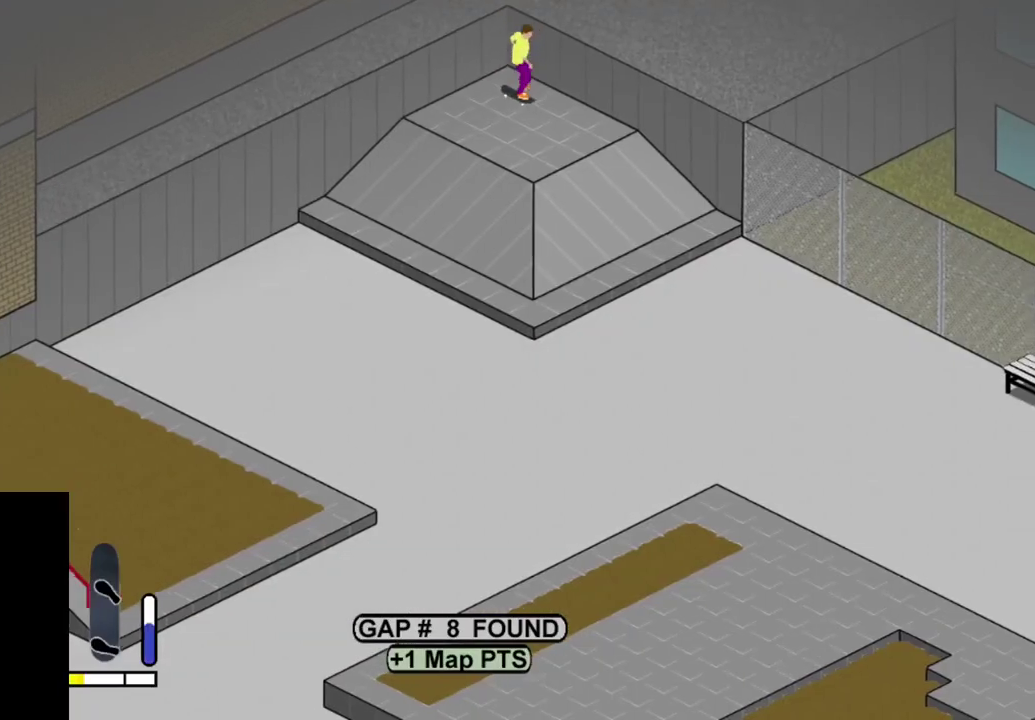
{"dt_ms": 600, "buttons": ["SQUARE", "DPAD_UP"], "right_stick": "center", "events": [[50, "DPAD_RIGHT", "down"], [100, "DPAD_RIGHT", "up"], [133, "SQUARE", "up"], [217, "SQUARE", "down"], [317, "SQUARE", "up"], [383, "DPAD_UP", "down"], [417, "SQUARE", "down"], [500, "SQUARE", "up"], [600, "SQUARE", "down"]]}
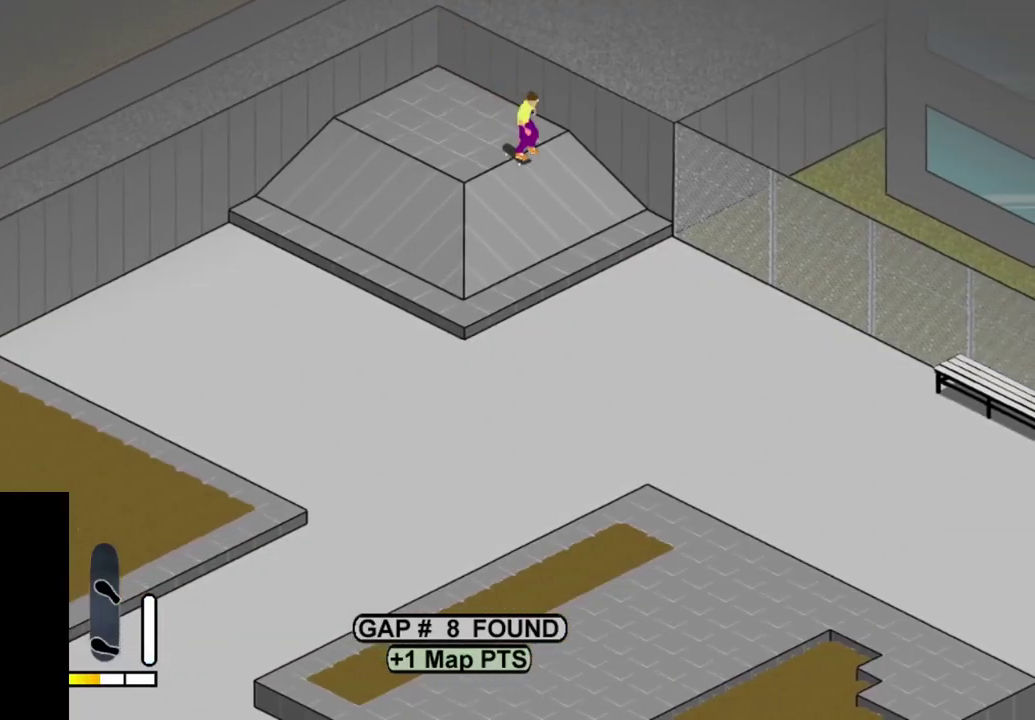
{"dt_ms": 600, "buttons": [], "right_stick": "center", "events": [[100, "SQUARE", "up"], [167, "SQUARE", "down"], [300, "SQUARE", "up"], [367, "DPAD_UP", "up"]]}
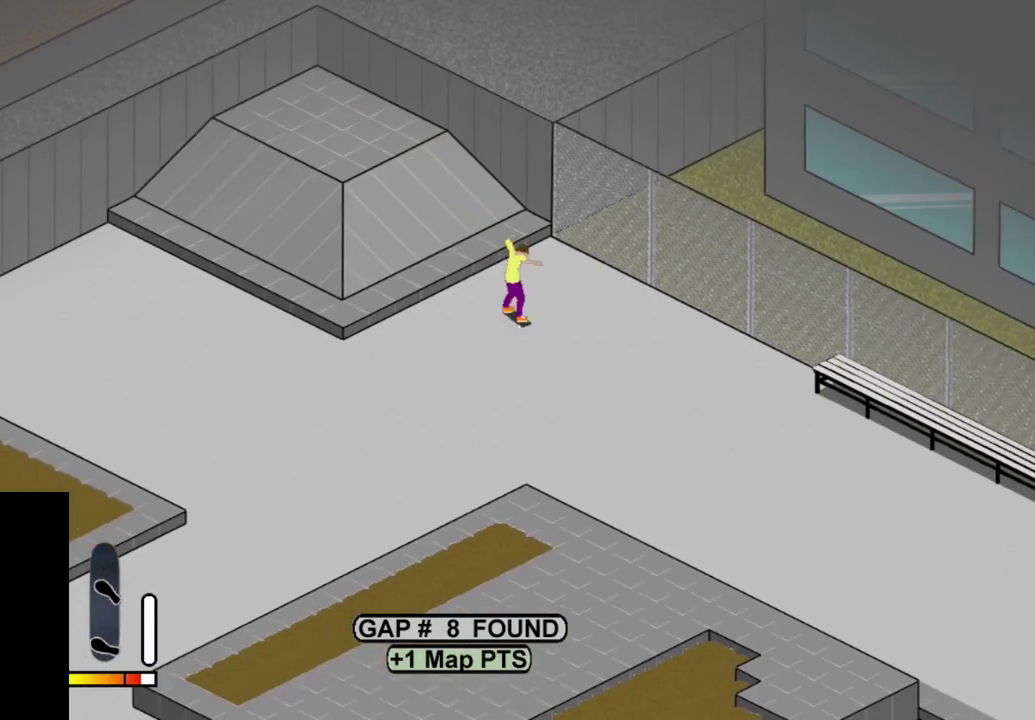
{"dt_ms": 300, "buttons": ["DPAD_LEFT"], "right_stick": "center", "events": [[267, "DPAD_LEFT", "down"]]}
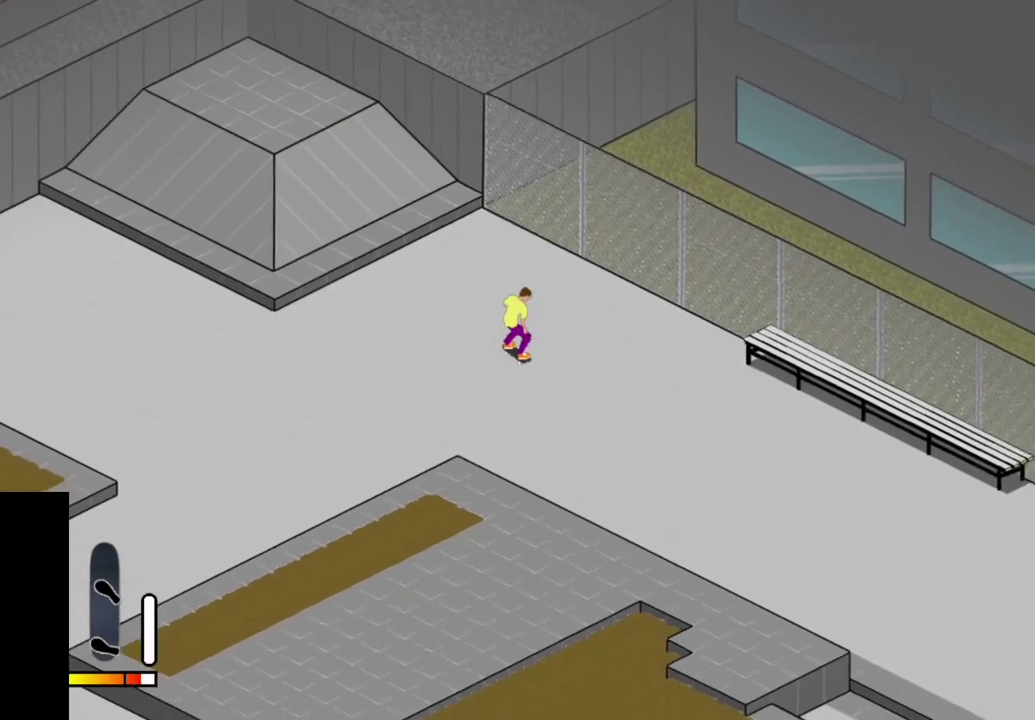
{"dt_ms": 700, "buttons": [], "right_stick": "center", "events": [[17, "DPAD_LEFT", "up"], [250, "right_stick", "up-left"], [383, "right_stick", "center"], [583, "DPAD_LEFT", "down"], [667, "DPAD_LEFT", "up"]]}
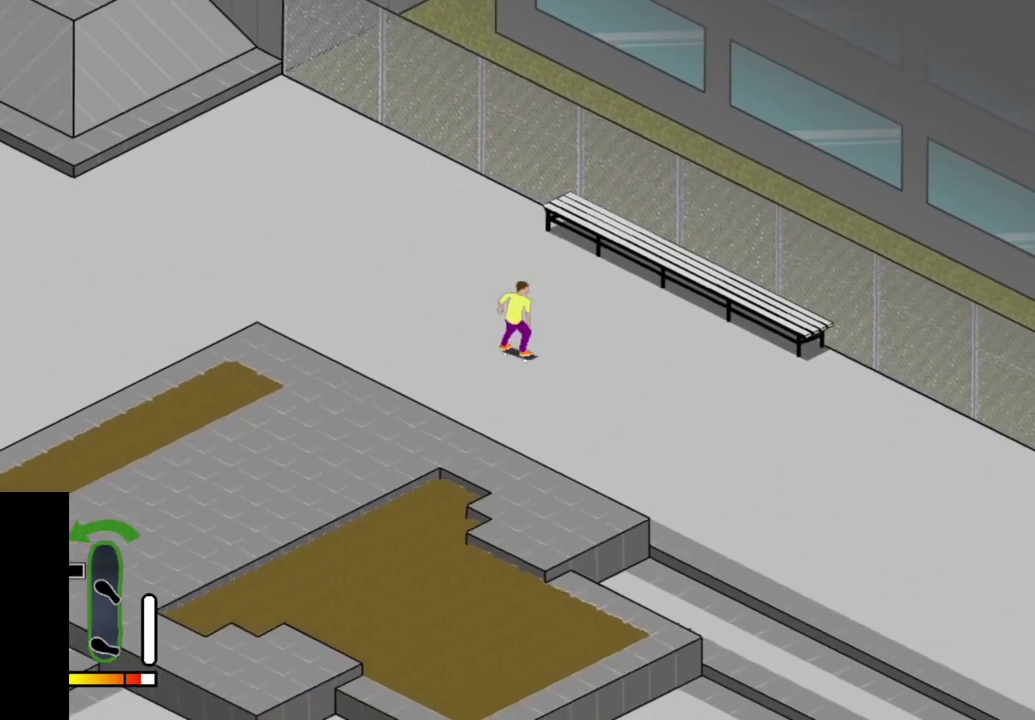
{"dt_ms": 500, "buttons": ["CROSS"], "right_stick": "center", "events": [[150, "CROSS", "down"]]}
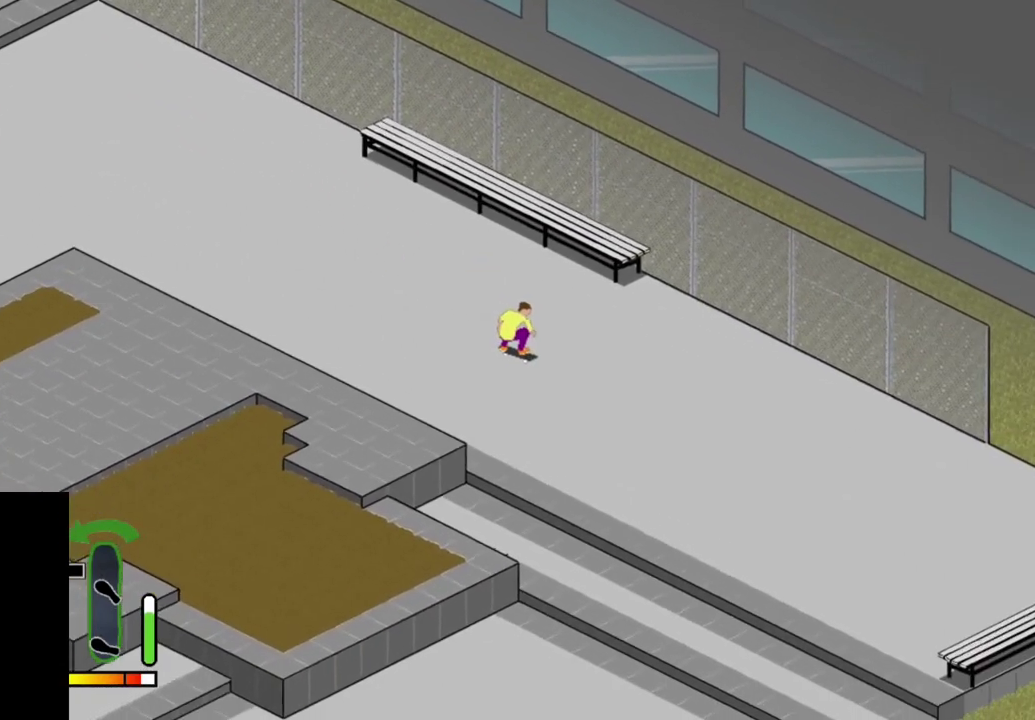
{"dt_ms": 500, "buttons": ["CROSS"], "right_stick": "center", "events": [[50, "DPAD_RIGHT", "down"], [100, "DPAD_RIGHT", "up"]]}
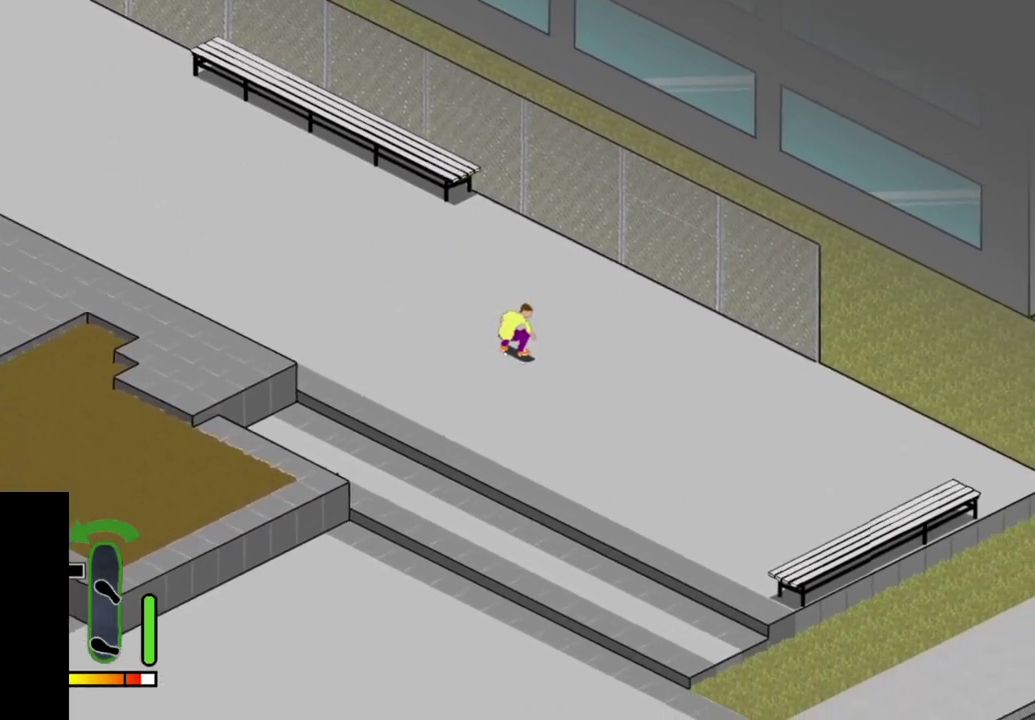
{"dt_ms": 500, "buttons": ["CROSS"], "right_stick": "center", "events": []}
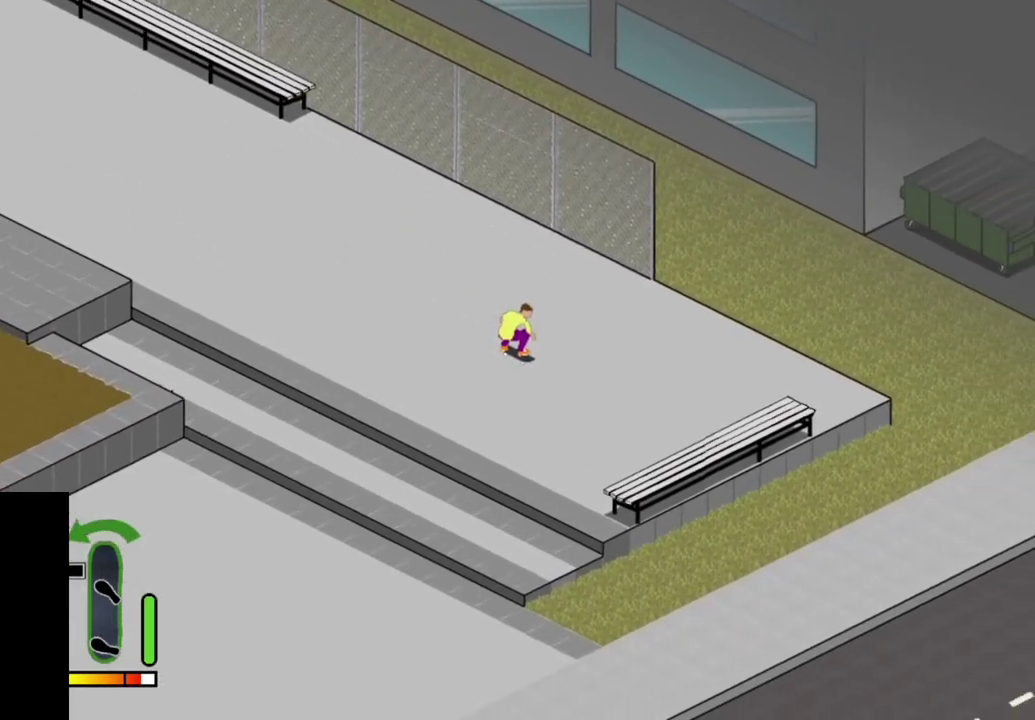
{"dt_ms": 500, "buttons": [], "right_stick": "center", "events": [[467, "CROSS", "up"]]}
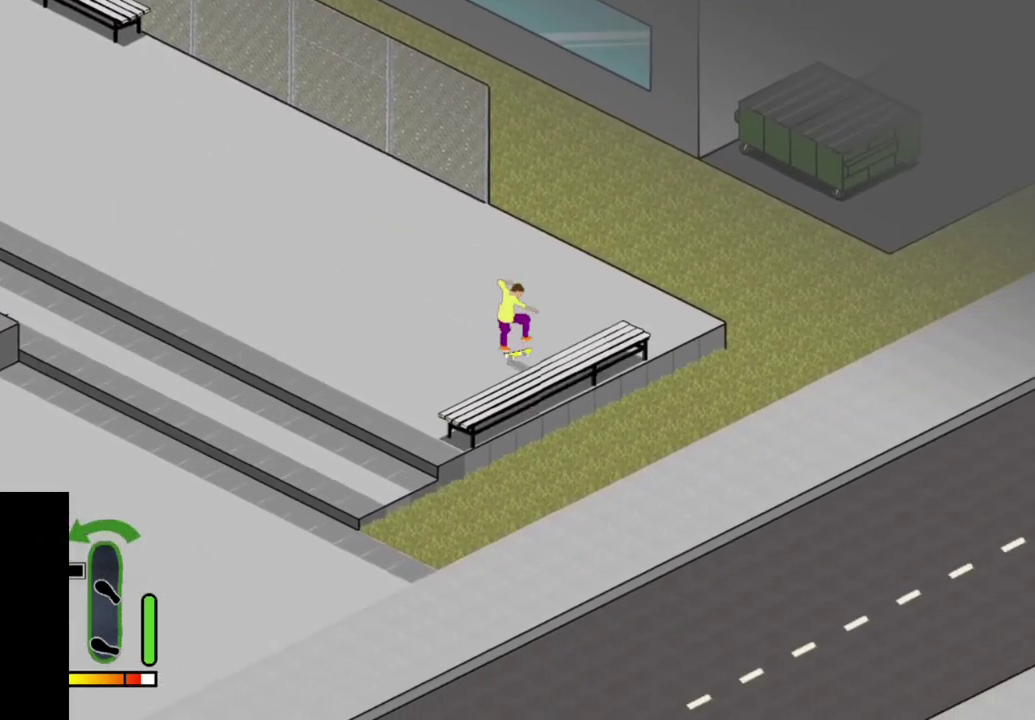
{"dt_ms": 500, "buttons": [], "right_stick": "center", "events": []}